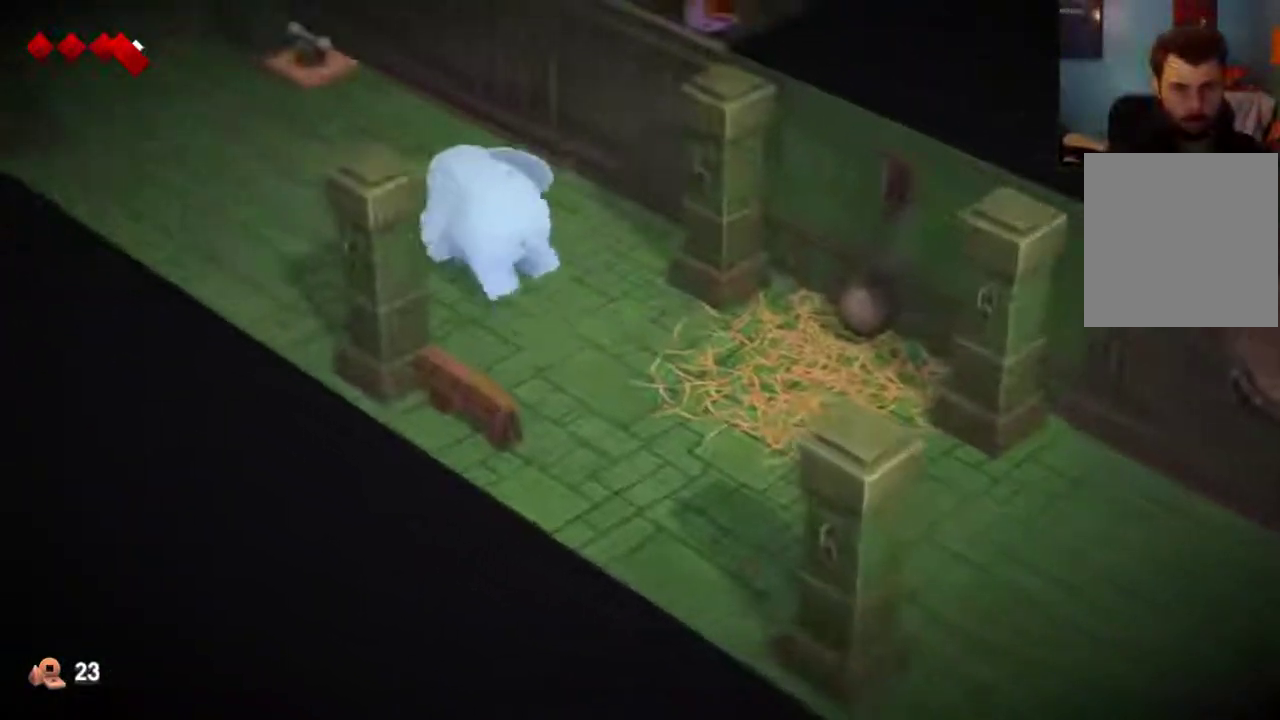
Gameplay with a controller (Xbox layout); each line is a JSON object with the inputs held at the frame after it (dt_ms = milliseconds from this image to that frame). "events" lists button and stick changes between this image and that frame as [ms after this image, input, new state], when the widget could be followed in between. This overlay highlights the sticks when they move; stick clicks (L3 R3) are not distinguishable. Not read: L1 L2 L3 R1 R3.
{"dt_ms": 500, "buttons": [], "left_stick": "up-left", "right_stick": "center", "events": []}
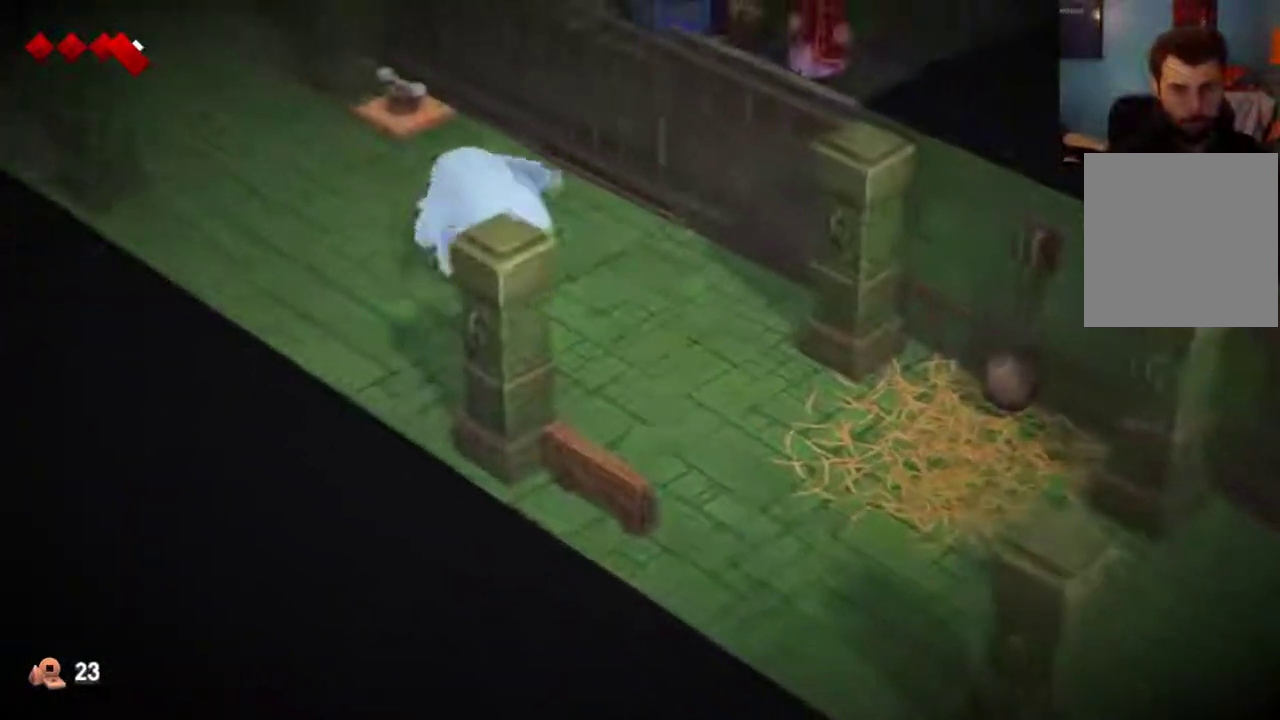
{"dt_ms": 500, "buttons": [], "left_stick": "up-left", "right_stick": "center", "events": []}
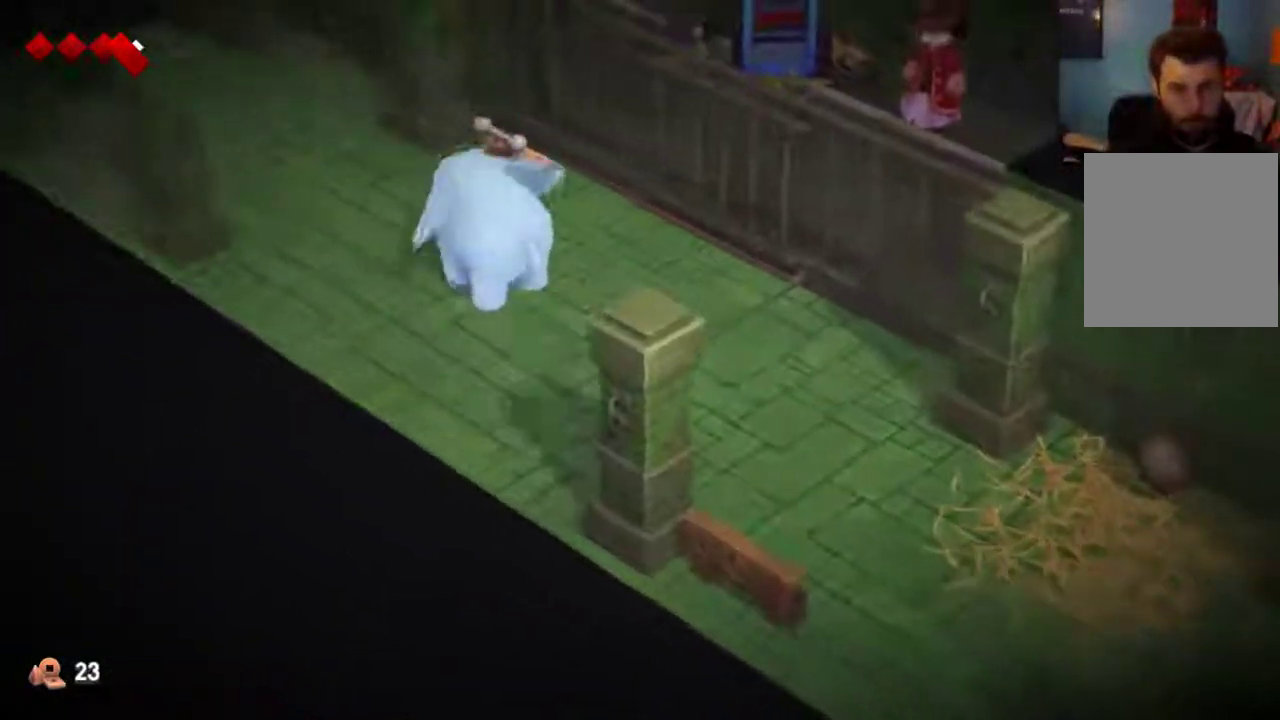
{"dt_ms": 300, "buttons": [], "left_stick": "up-left", "right_stick": "center", "events": []}
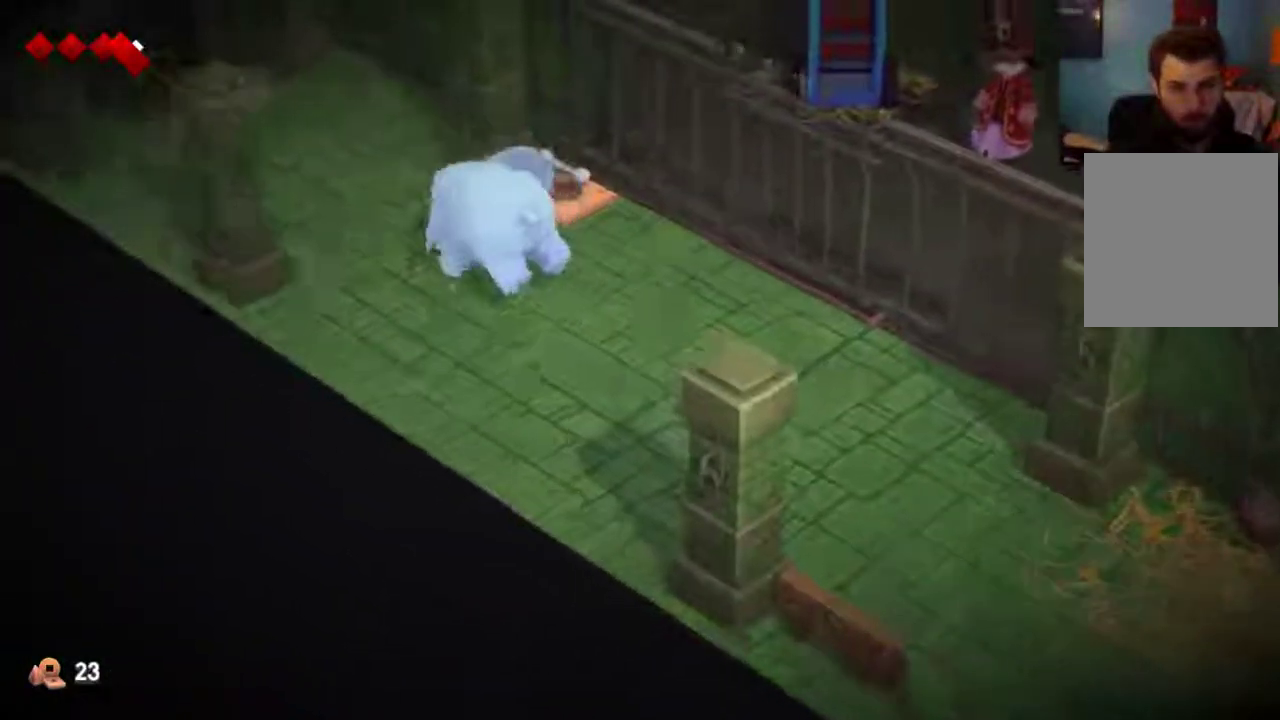
{"dt_ms": 400, "buttons": [], "left_stick": "up-left", "right_stick": "center", "events": []}
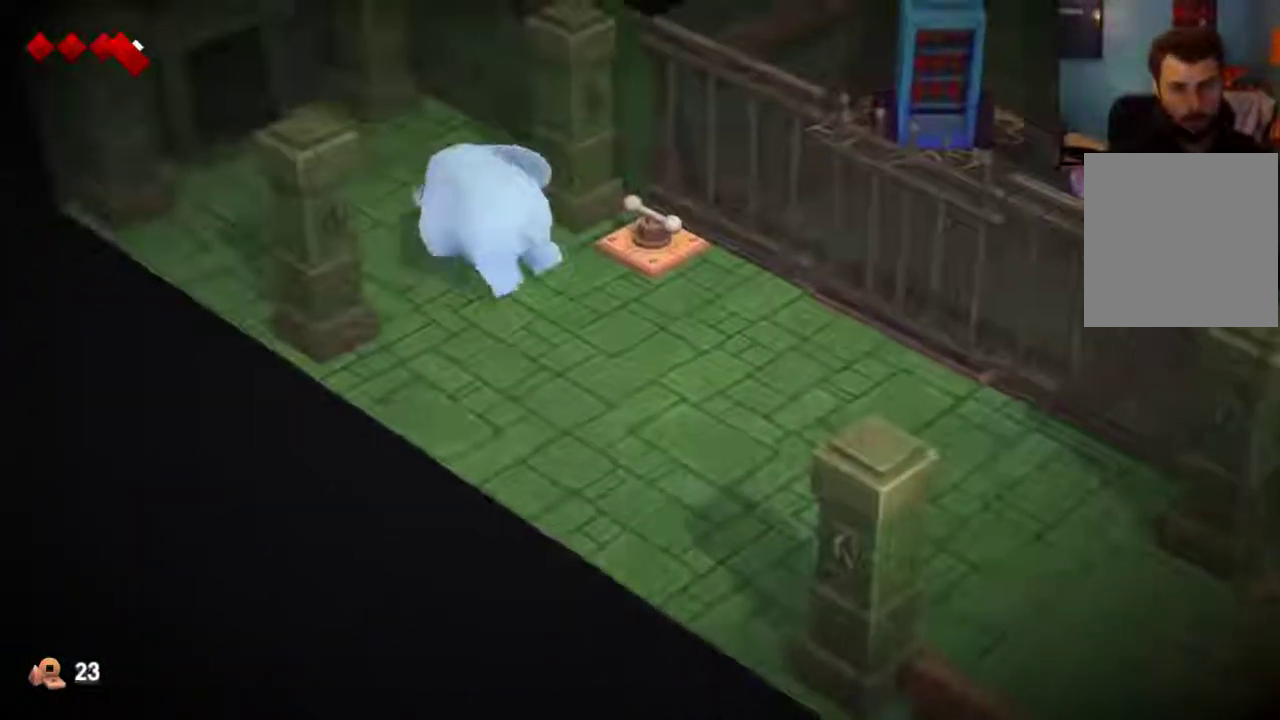
{"dt_ms": 400, "buttons": [], "left_stick": "up-left", "right_stick": "center", "events": []}
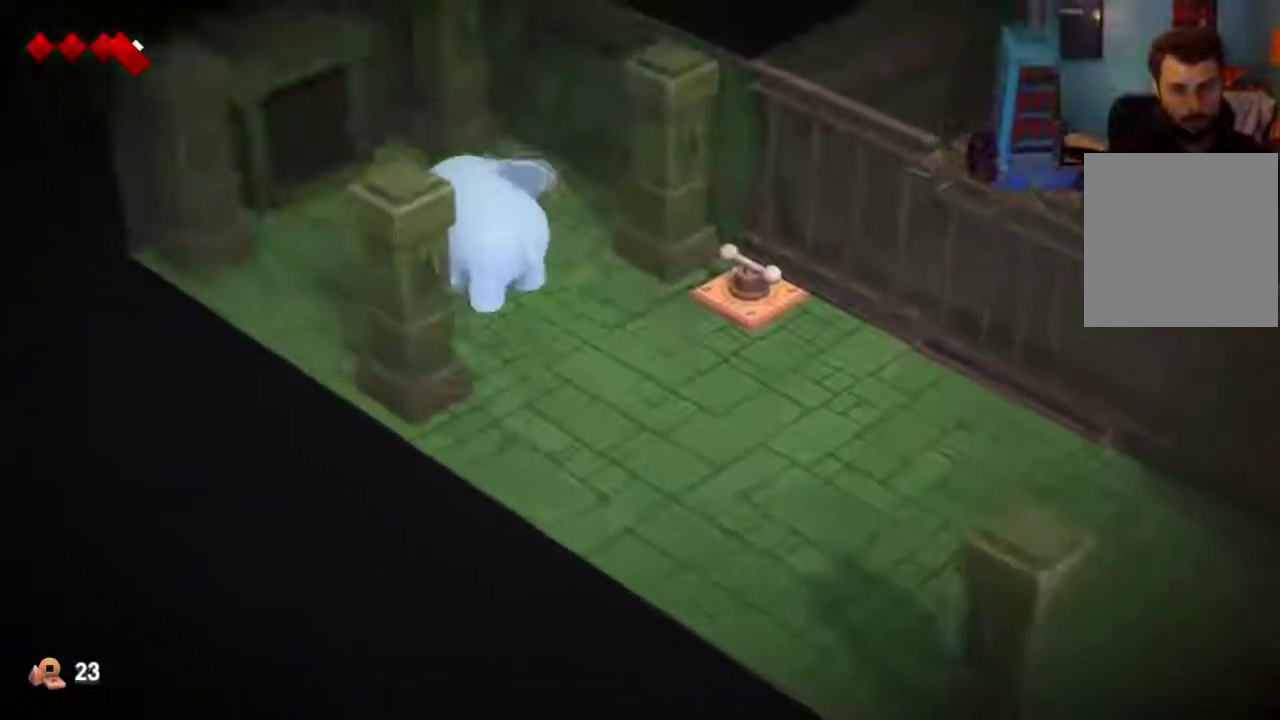
{"dt_ms": 500, "buttons": [], "left_stick": "up-left", "right_stick": "center", "events": []}
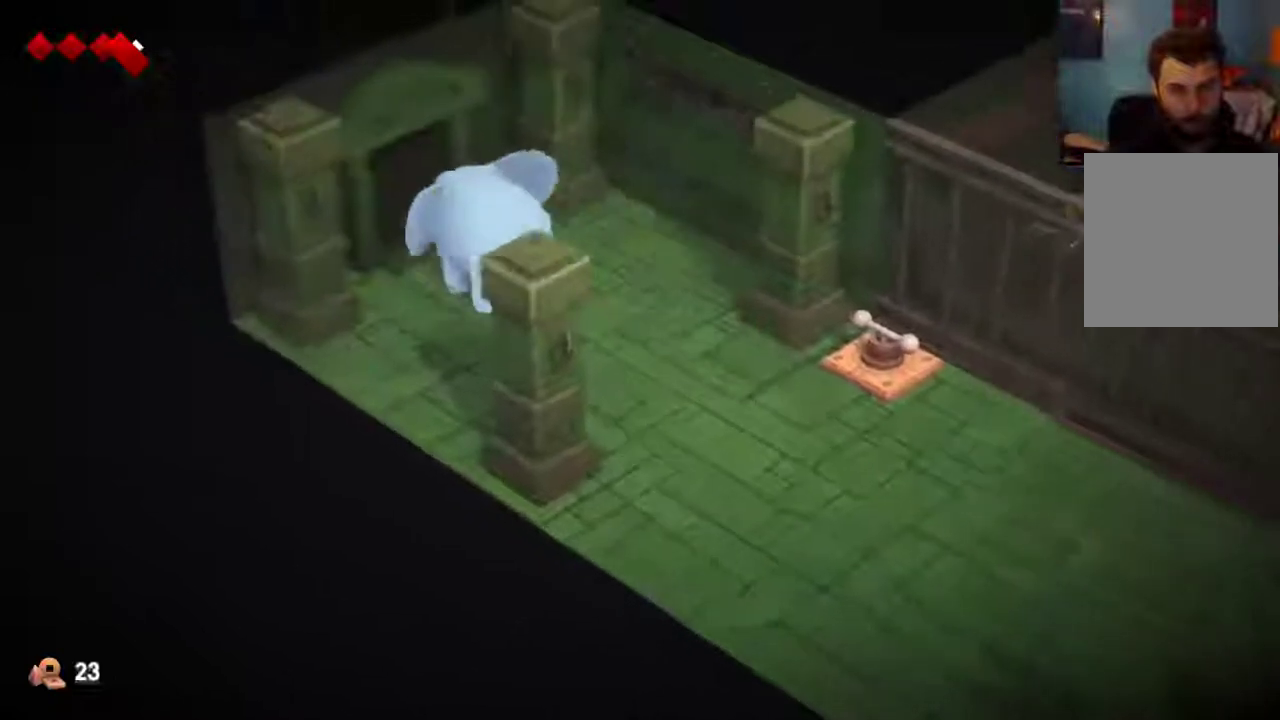
{"dt_ms": 400, "buttons": [], "left_stick": "center", "right_stick": "center", "events": [[400, "left_stick", "center"]]}
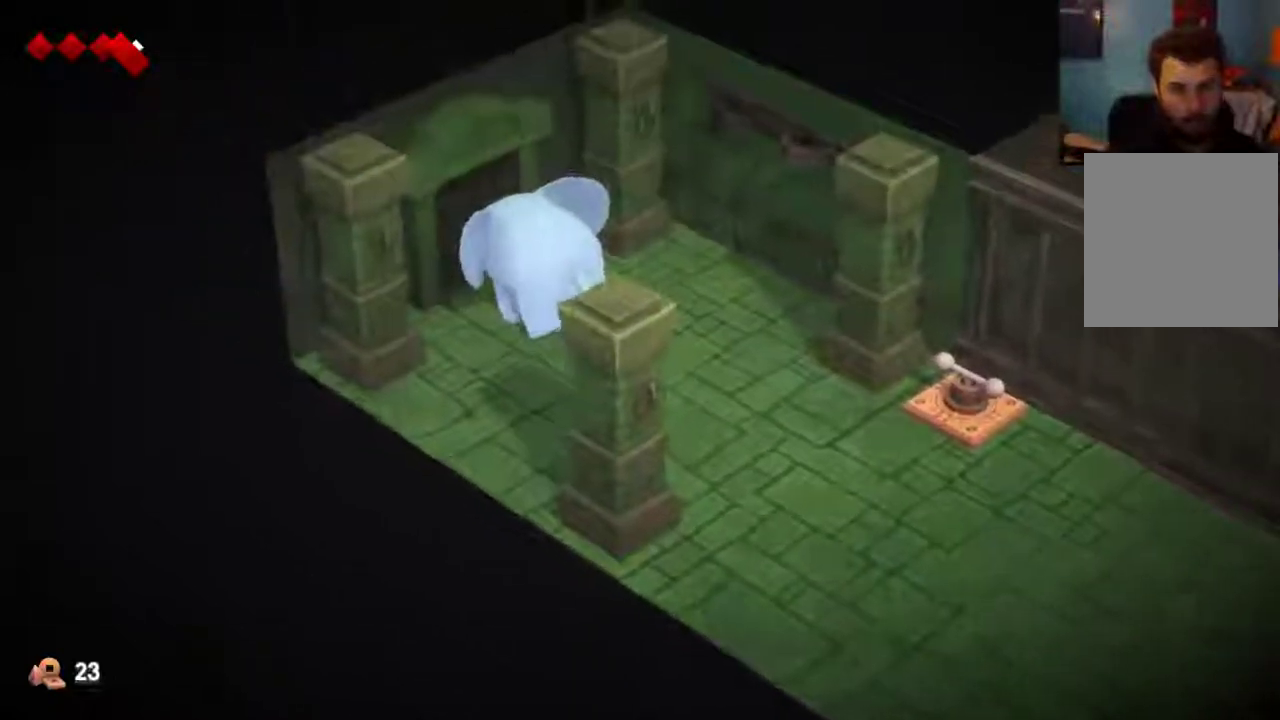
{"dt_ms": 400, "buttons": [], "left_stick": "center", "right_stick": "center", "events": [[200, "left_stick", "left"], [367, "left_stick", "center"]]}
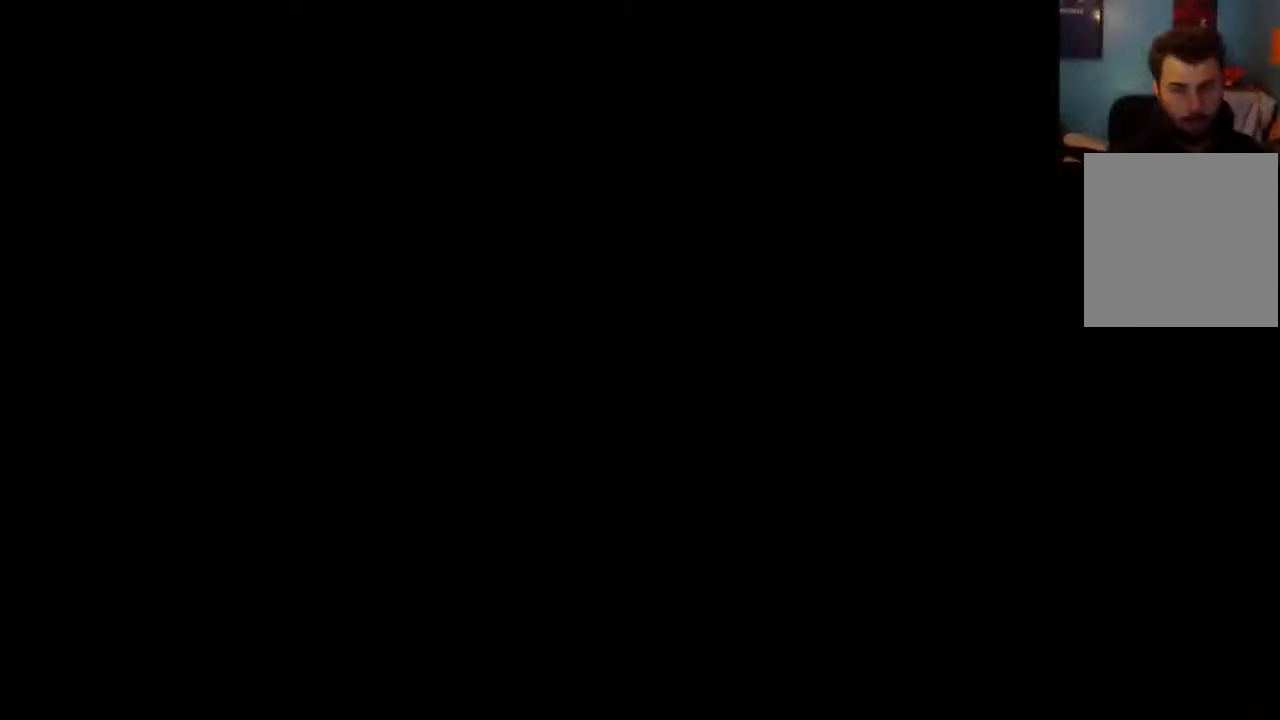
{"dt_ms": 500, "buttons": ["A"], "left_stick": "center", "right_stick": "center", "events": [[367, "X", "down"], [433, "A", "down"], [433, "X", "up"]]}
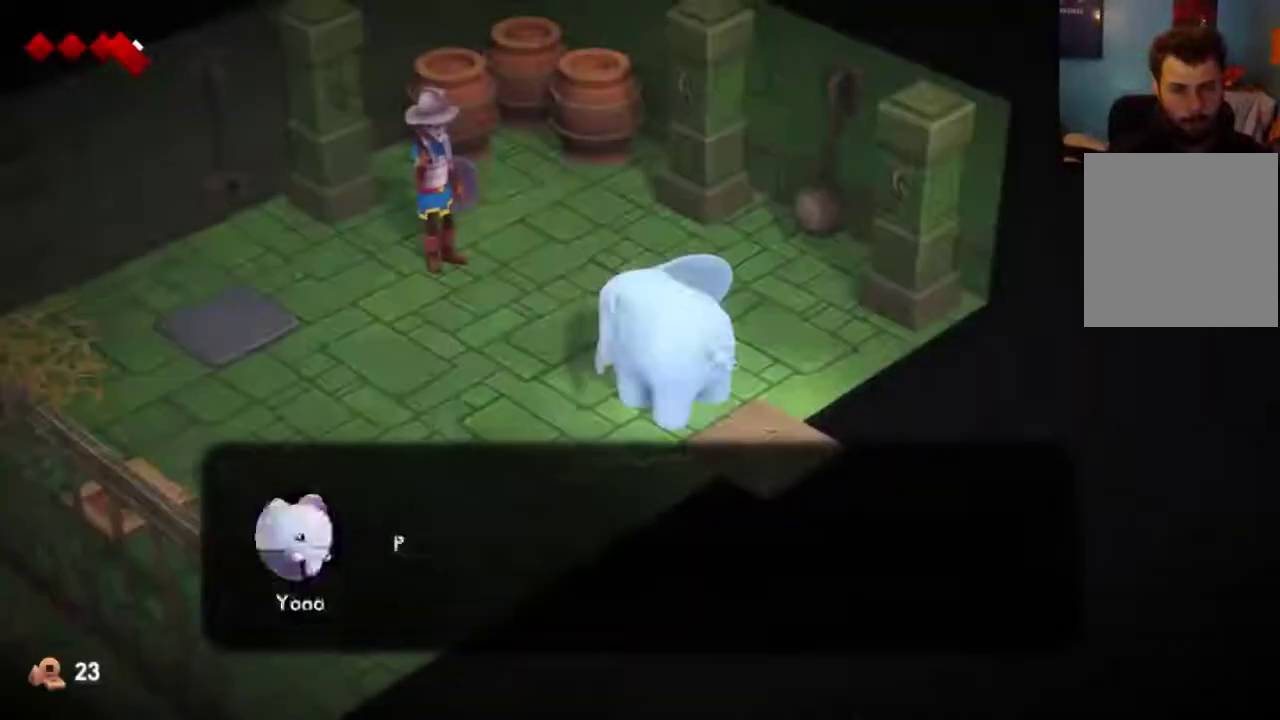
{"dt_ms": 600, "buttons": ["A"], "left_stick": "center", "right_stick": "center", "events": [[33, "A", "up"], [233, "A", "down"]]}
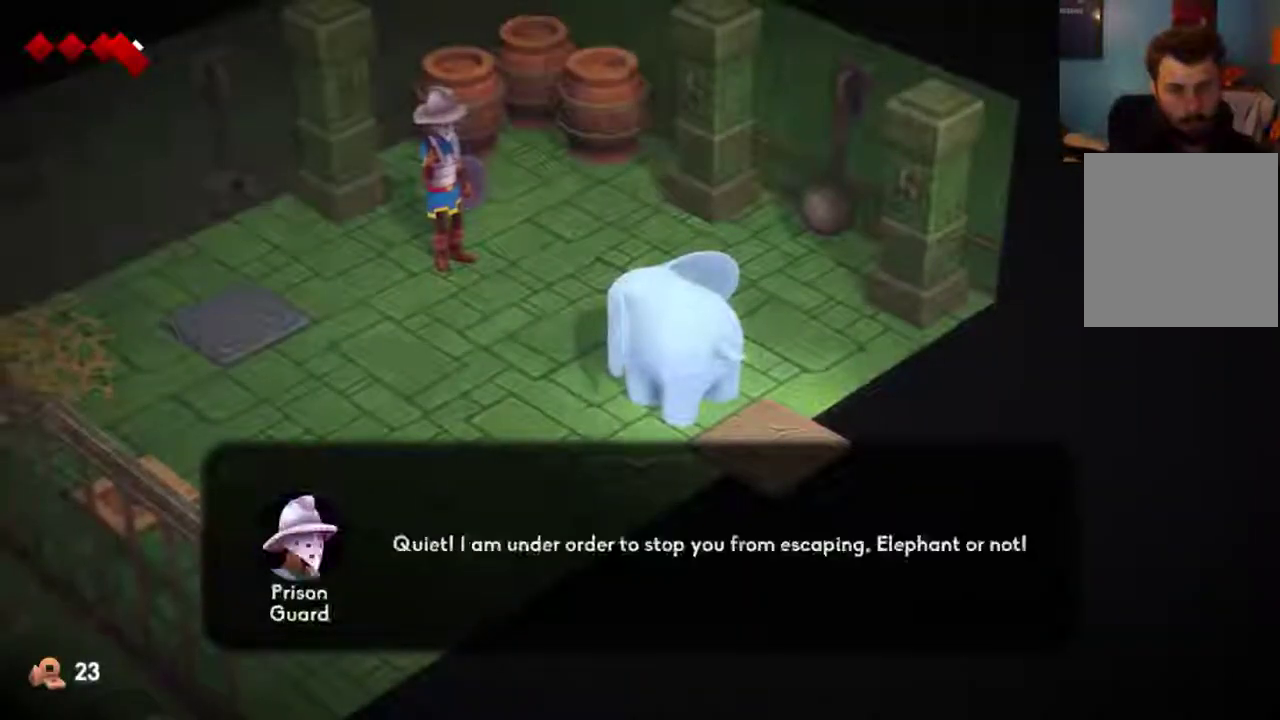
{"dt_ms": 500, "buttons": [], "left_stick": "center", "right_stick": "center", "events": [[433, "A", "up"]]}
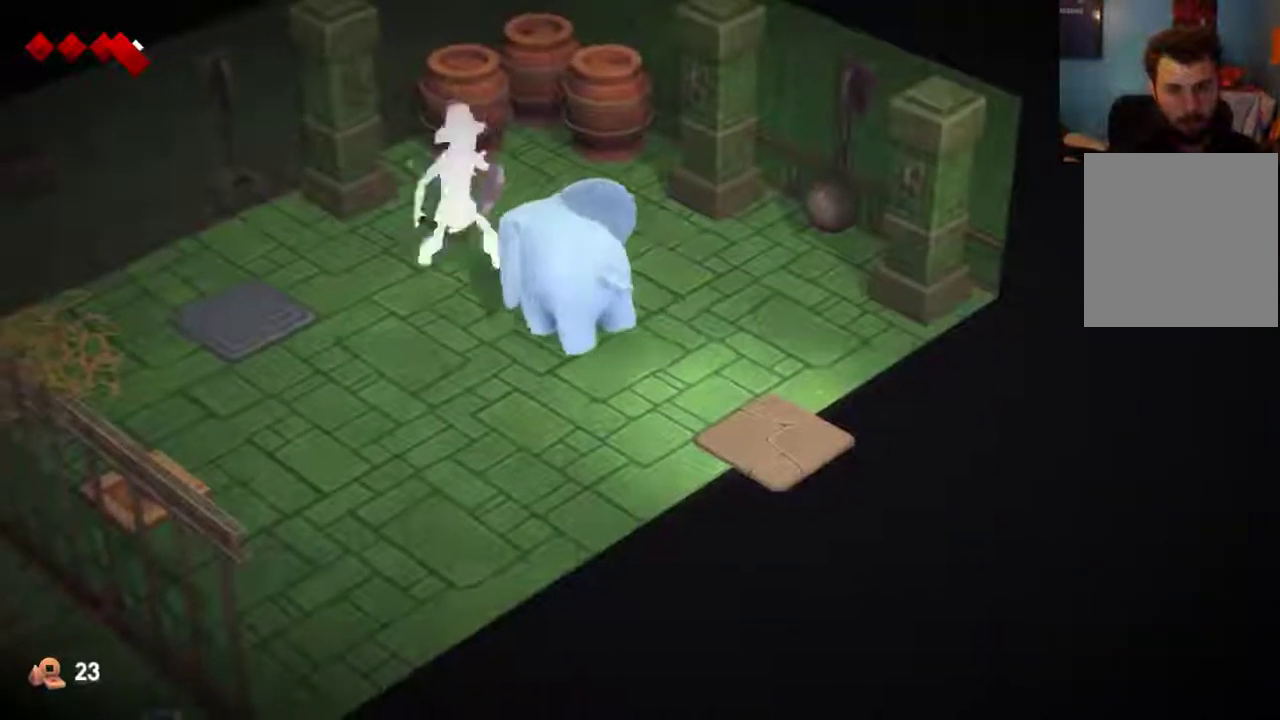
{"dt_ms": 500, "buttons": [], "left_stick": "left", "right_stick": "center", "events": [[367, "left_stick", "left"]]}
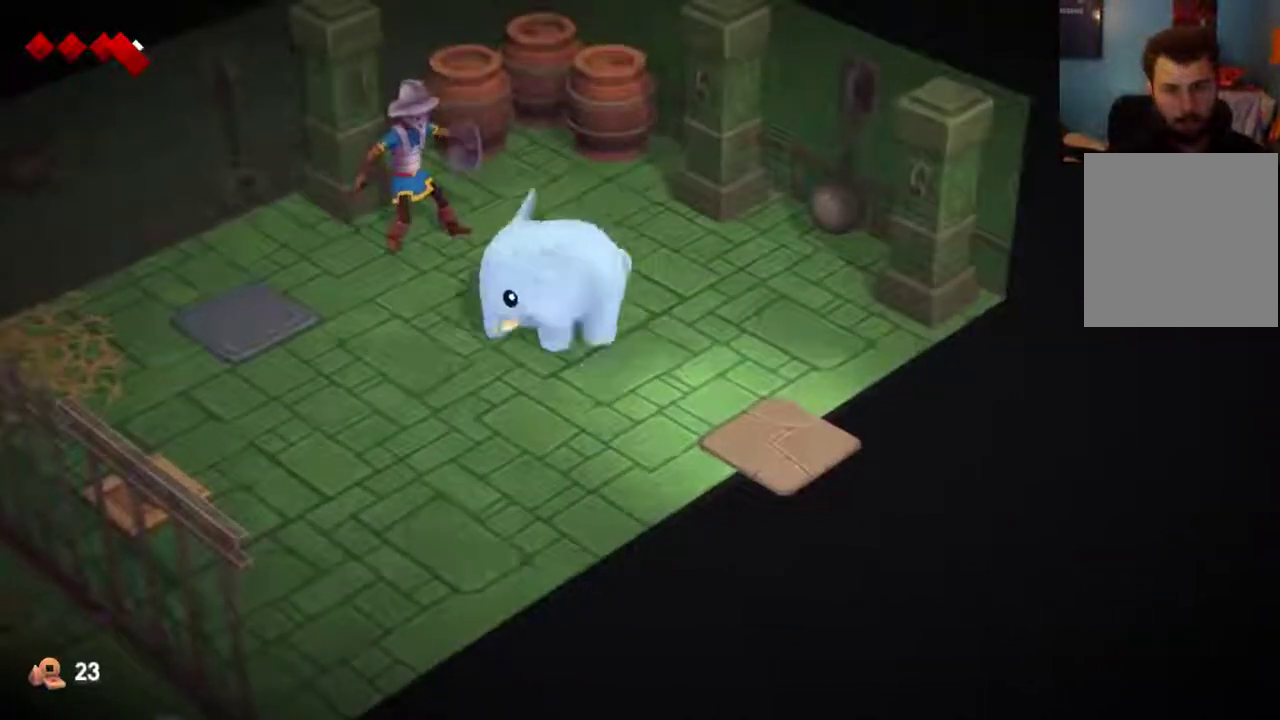
{"dt_ms": 300, "buttons": [], "left_stick": "up-left", "right_stick": "center", "events": [[267, "left_stick", "up-left"]]}
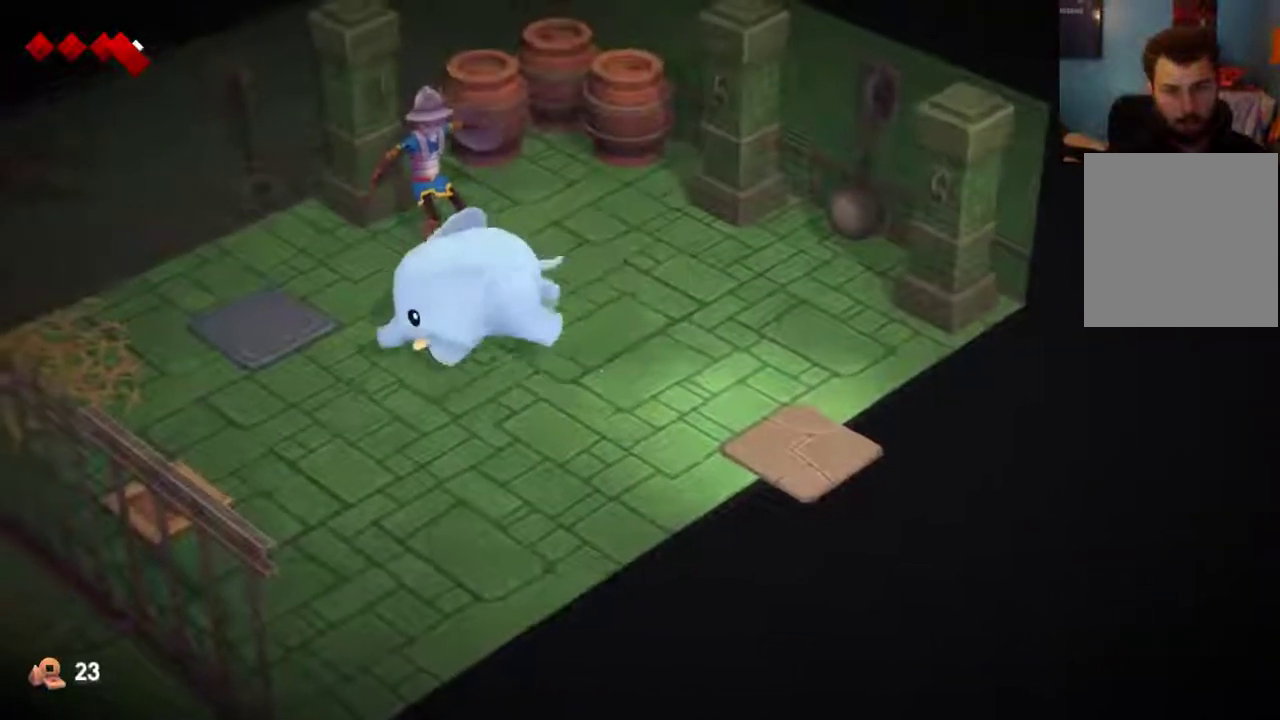
{"dt_ms": 500, "buttons": [], "left_stick": "right", "right_stick": "center", "events": [[67, "left_stick", "up"], [133, "A", "down"], [133, "left_stick", "center"], [200, "A", "up"], [300, "A", "down"], [400, "A", "up"], [467, "left_stick", "right"]]}
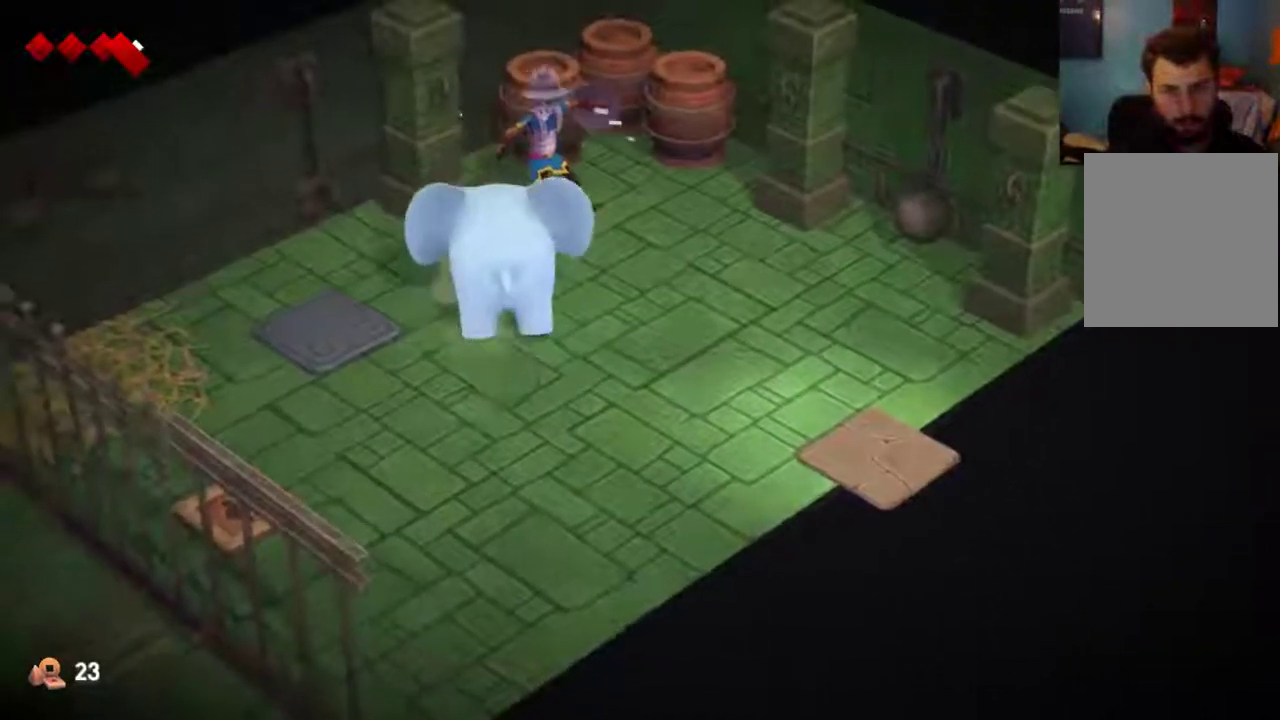
{"dt_ms": 600, "buttons": [], "left_stick": "up-right", "right_stick": "center", "events": [[167, "left_stick", "down-right"], [233, "left_stick", "right"], [600, "left_stick", "up-right"]]}
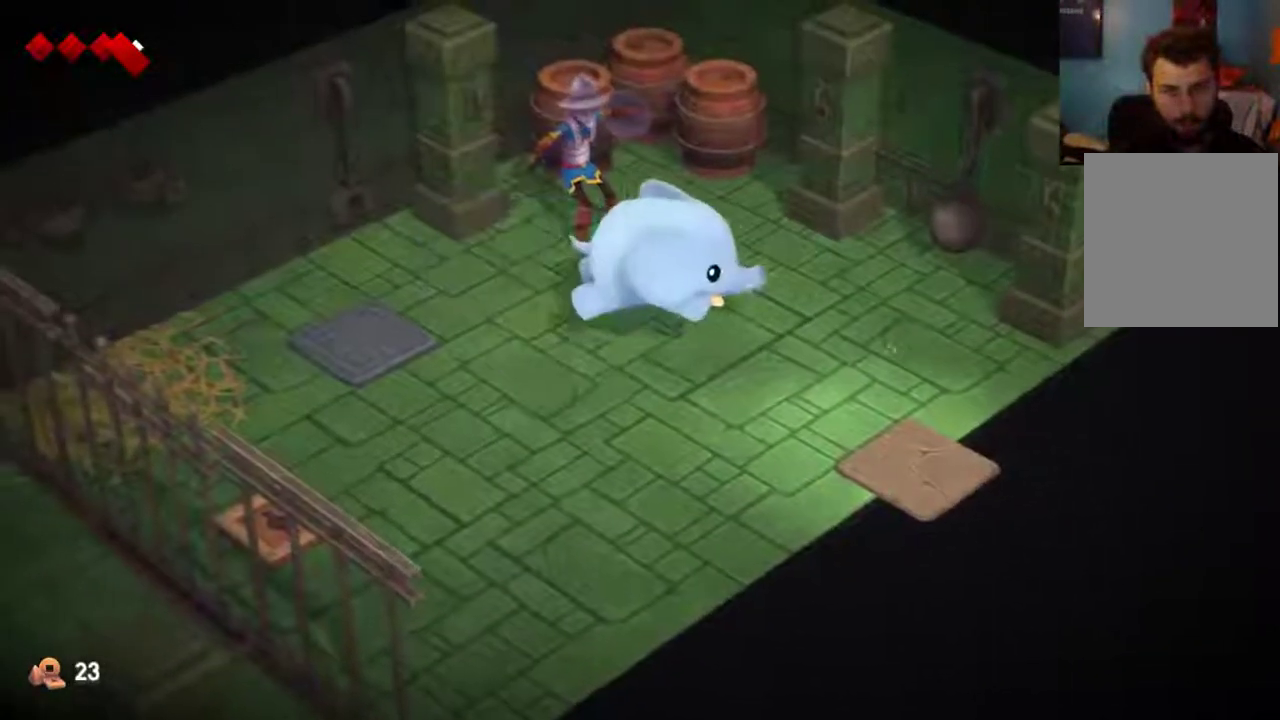
{"dt_ms": 500, "buttons": [], "left_stick": "center", "right_stick": "center", "events": [[100, "left_stick", "up-left"], [267, "A", "down"], [333, "A", "up"], [333, "left_stick", "center"], [400, "A", "down"], [500, "A", "up"]]}